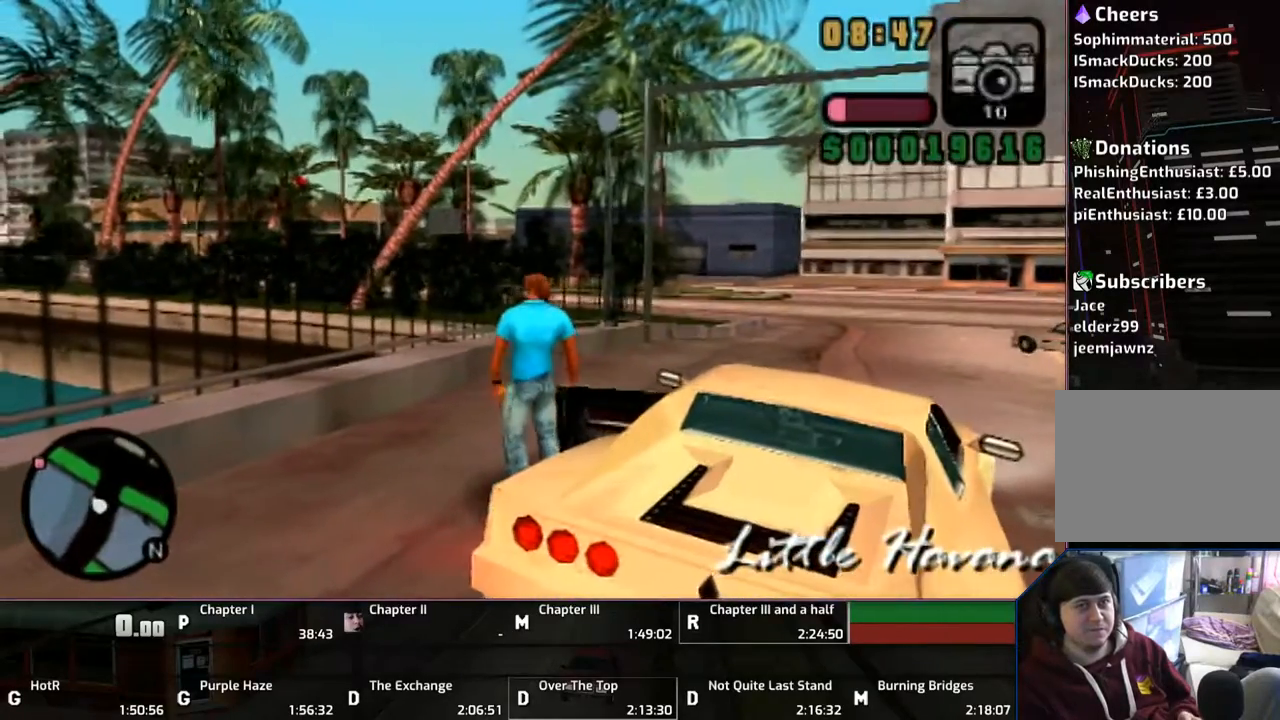
Gameplay with a controller (PlayStation layout); each line is a JSON object with the inputs held at the frame after it. "events" lists button and stick changes between this image and that frame as [ms after this image, input, new state], when the widget could be followed in between. Not read: L2 L3 R2 R3.
{"buttons": [], "left_stick": "up-right", "right_stick": "center", "events": [[100, "DPAD_LEFT", "up"], [283, "left_stick", "up-right"]]}
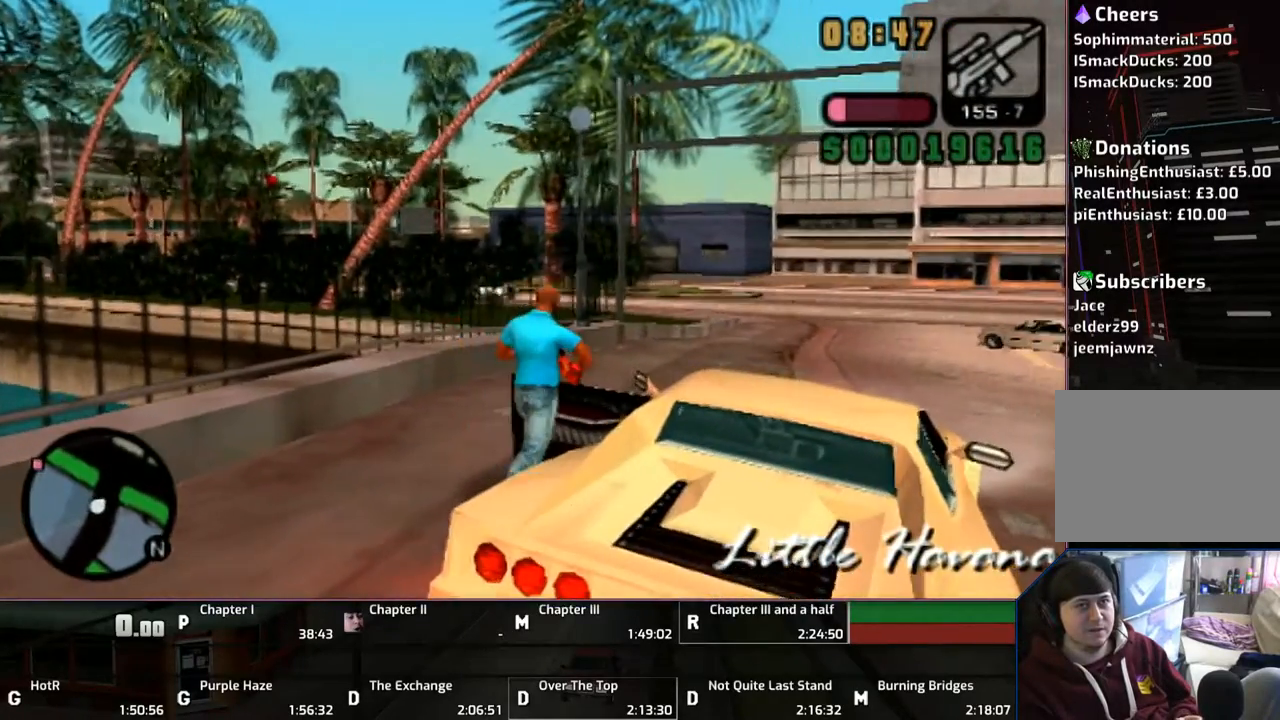
{"buttons": ["R1"], "left_stick": "center", "right_stick": "center", "events": [[17, "left_stick", "center"], [333, "R1", "down"]]}
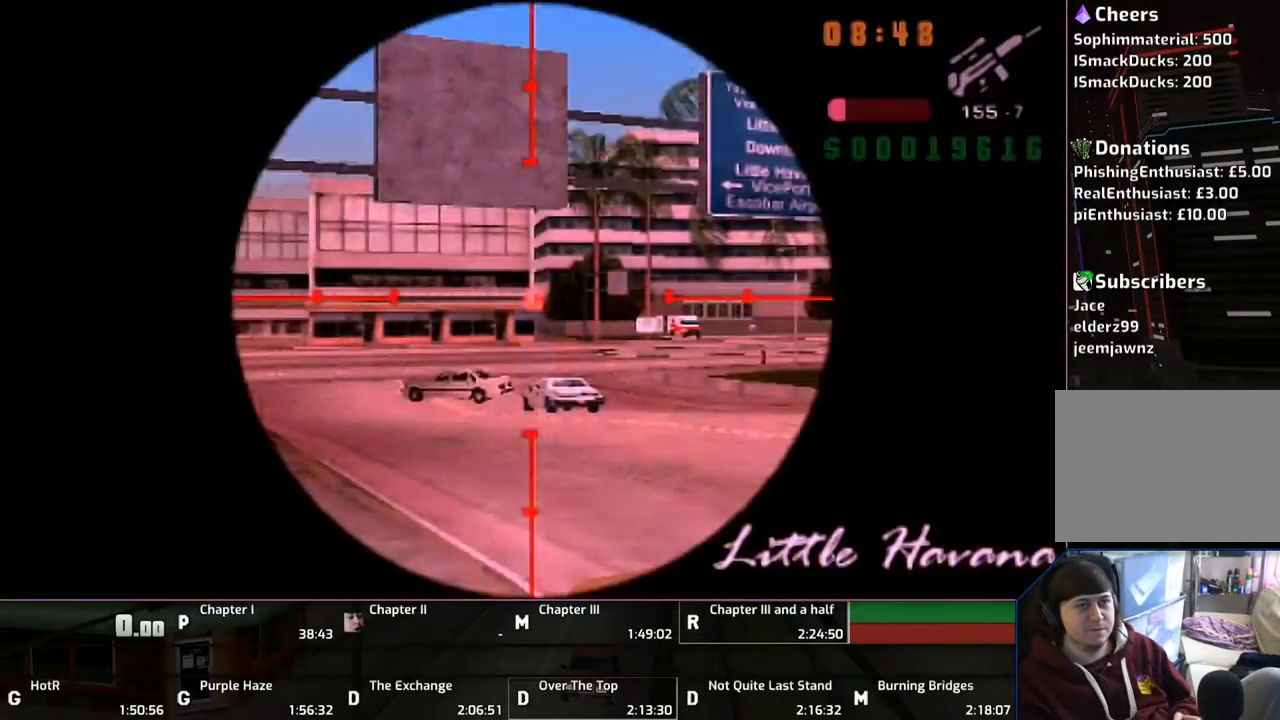
{"buttons": ["SQUARE", "R1"], "left_stick": "center", "right_stick": "center", "events": [[33, "left_stick", "right"], [200, "left_stick", "center"], [300, "left_stick", "left"], [450, "SQUARE", "down"], [450, "left_stick", "center"]]}
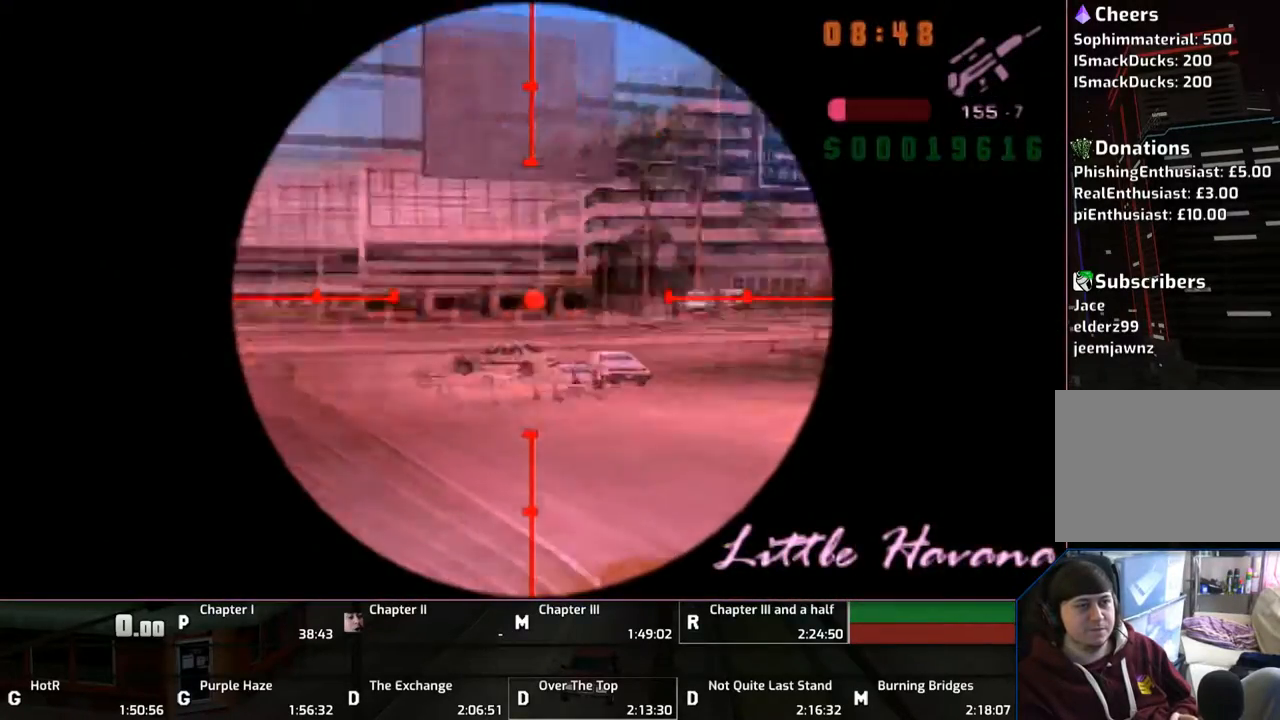
{"buttons": ["SQUARE", "R1"], "left_stick": "left", "right_stick": "center", "events": [[233, "left_stick", "down"], [300, "left_stick", "center"], [483, "left_stick", "left"]]}
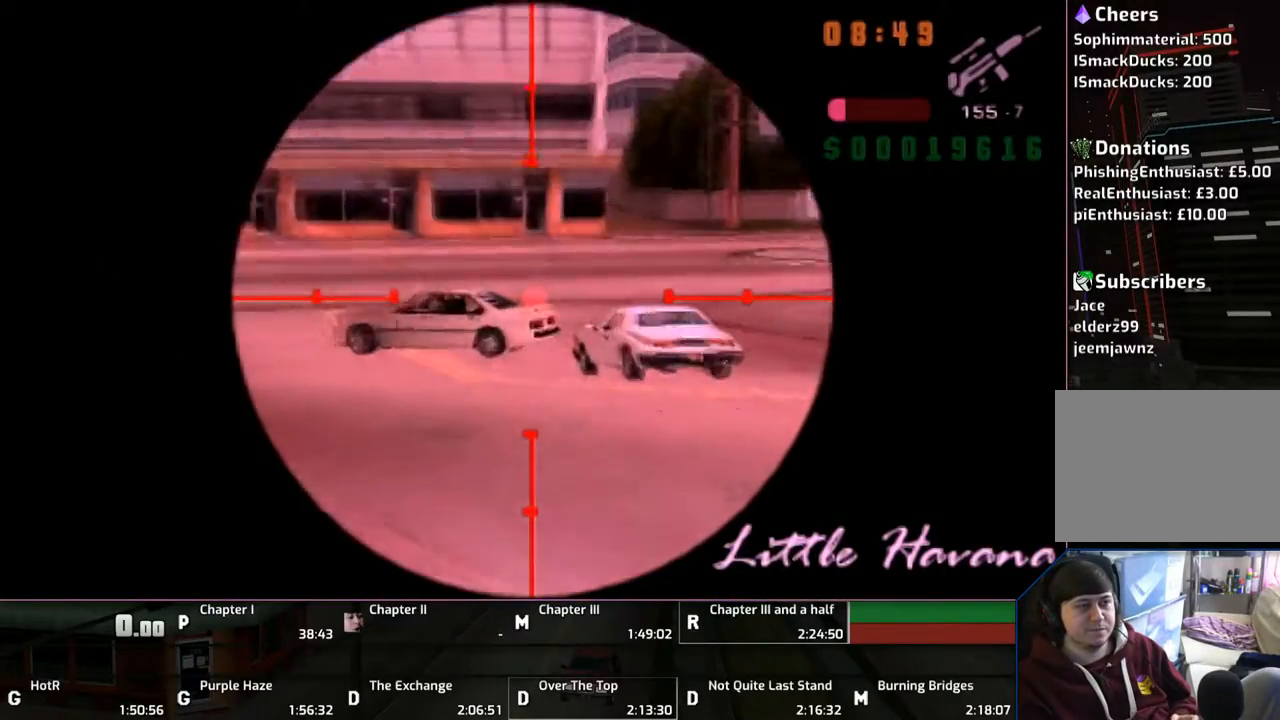
{"buttons": ["SQUARE", "R1"], "left_stick": "center", "right_stick": "center", "events": [[133, "left_stick", "center"]]}
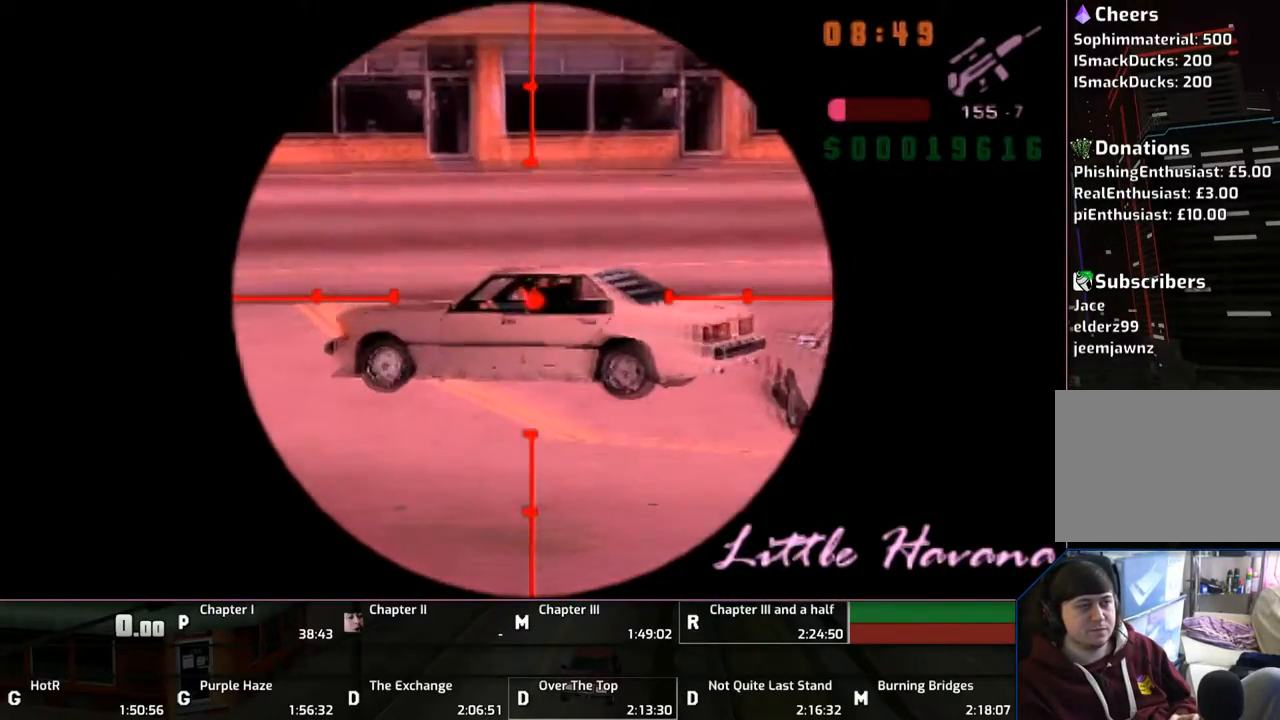
{"buttons": ["L1", "R1"], "left_stick": "right", "right_stick": "center", "events": [[83, "left_stick", "up-left"], [150, "left_stick", "center"], [183, "SQUARE", "up"], [300, "L1", "down"], [383, "left_stick", "right"]]}
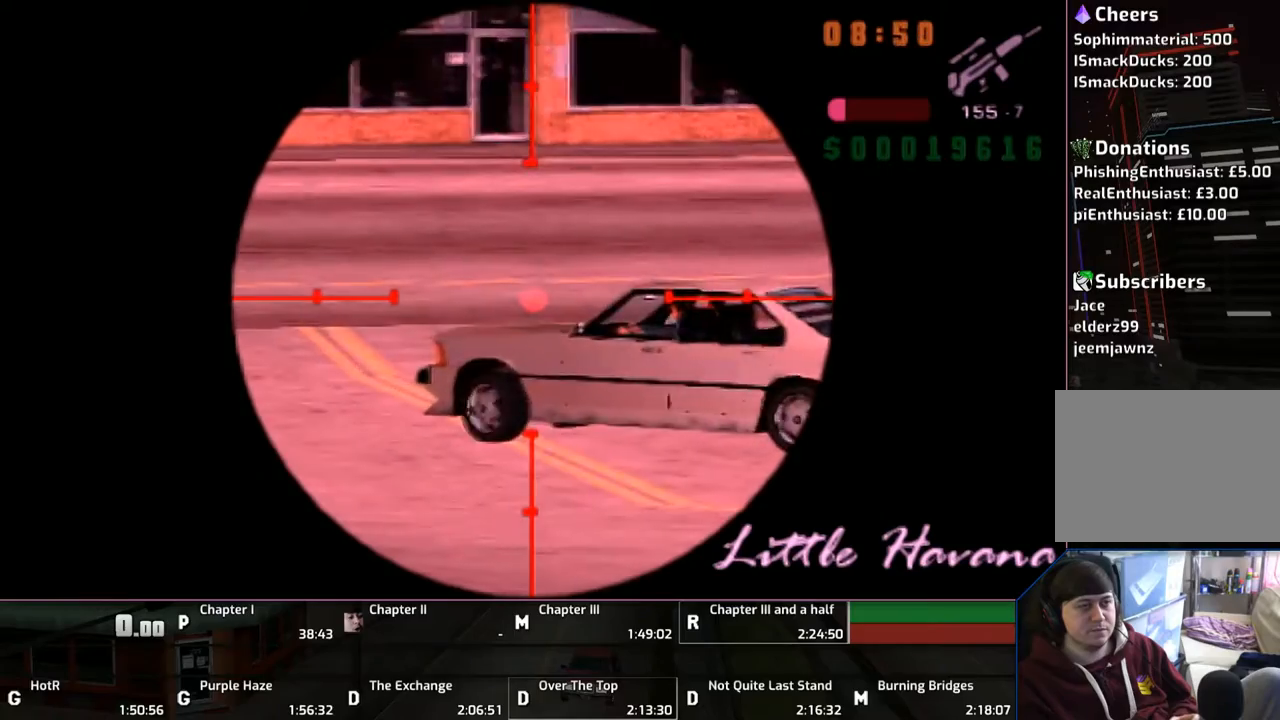
{"buttons": ["L1", "R1"], "left_stick": "right", "right_stick": "center", "events": [[267, "left_stick", "center"], [400, "left_stick", "right"]]}
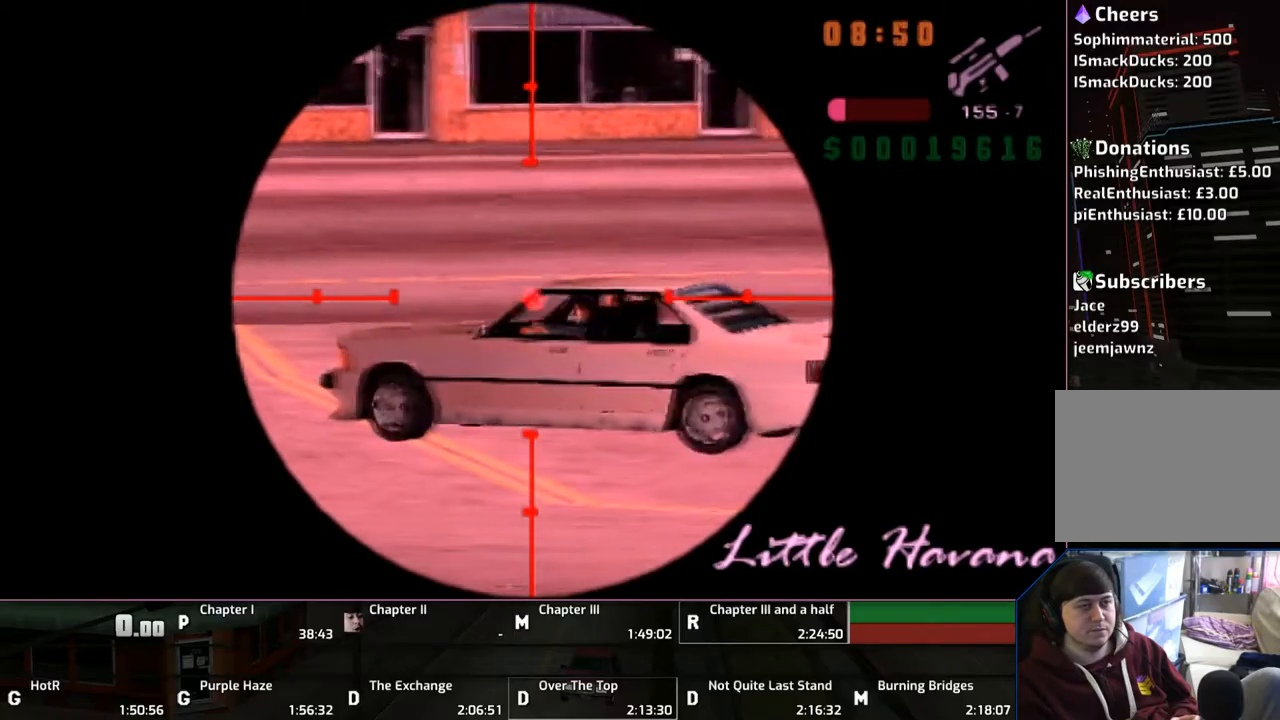
{"buttons": ["L1", "R1"], "left_stick": "right", "right_stick": "center", "events": [[167, "left_stick", "center"], [483, "left_stick", "right"]]}
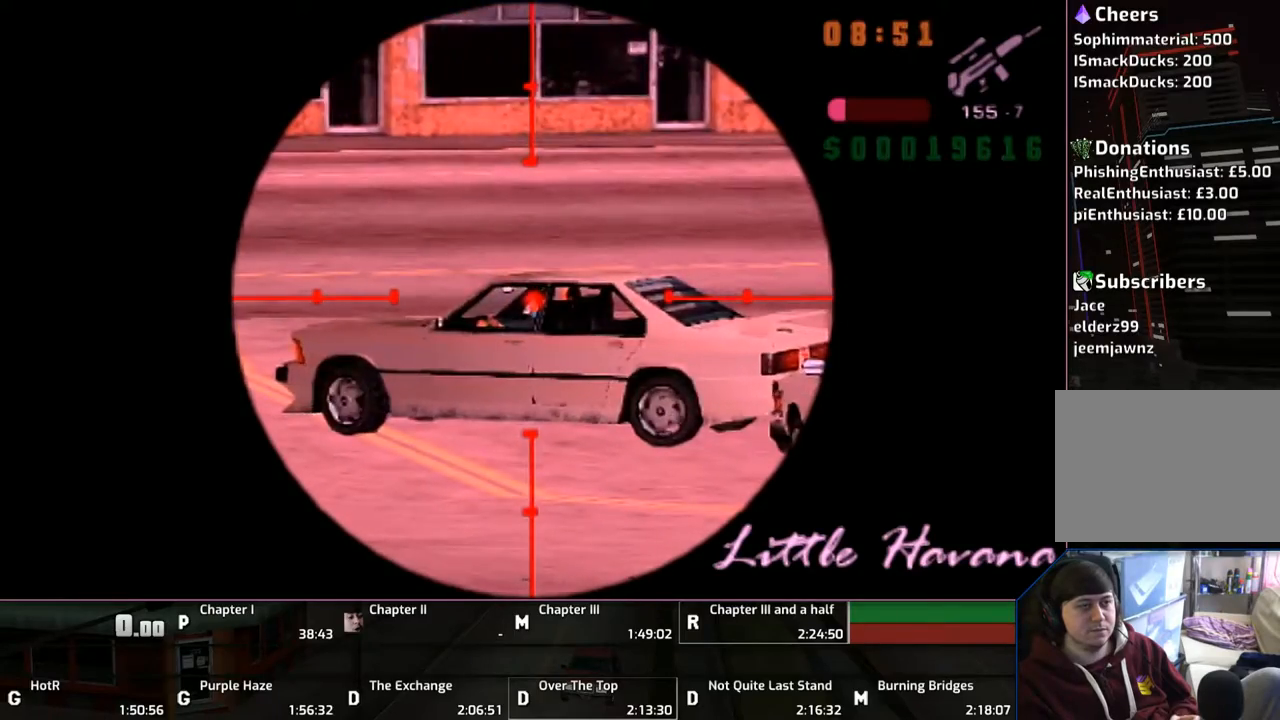
{"buttons": ["L1", "R1"], "left_stick": "right", "right_stick": "center", "events": [[33, "left_stick", "center"], [50, "CIRCLE", "down"], [150, "CIRCLE", "up"], [333, "left_stick", "right"]]}
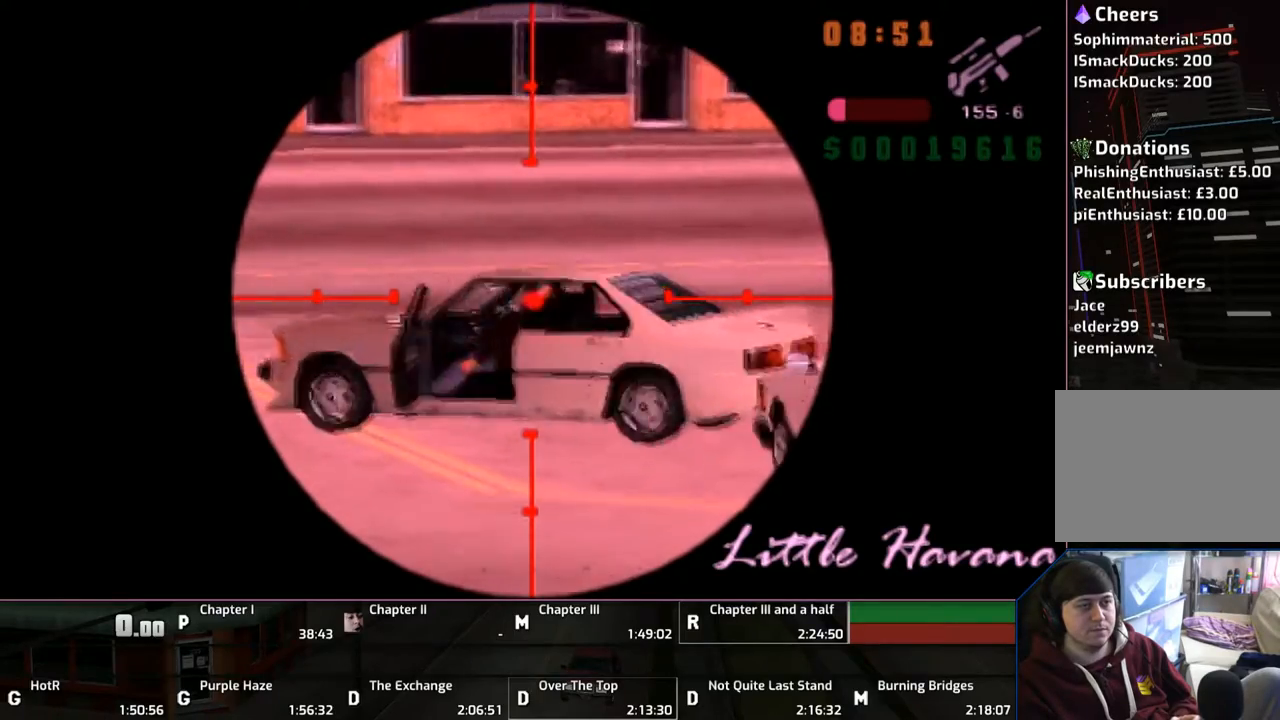
{"buttons": ["CIRCLE", "L1", "R1"], "left_stick": "center", "right_stick": "center", "events": [[250, "left_stick", "up"], [333, "left_stick", "center"], [433, "CIRCLE", "down"]]}
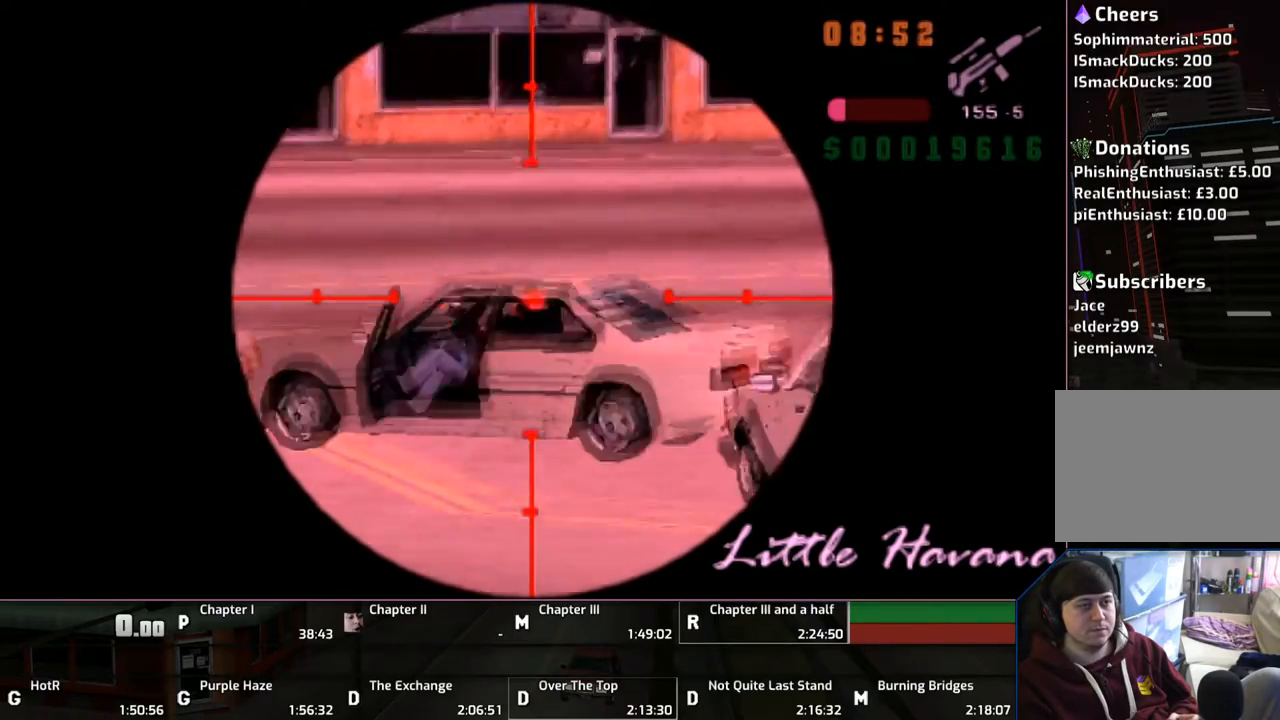
{"buttons": ["TRIANGLE"], "left_stick": "center", "right_stick": "center", "events": [[33, "CIRCLE", "up"], [333, "L1", "up"], [333, "R1", "up"], [450, "TRIANGLE", "down"]]}
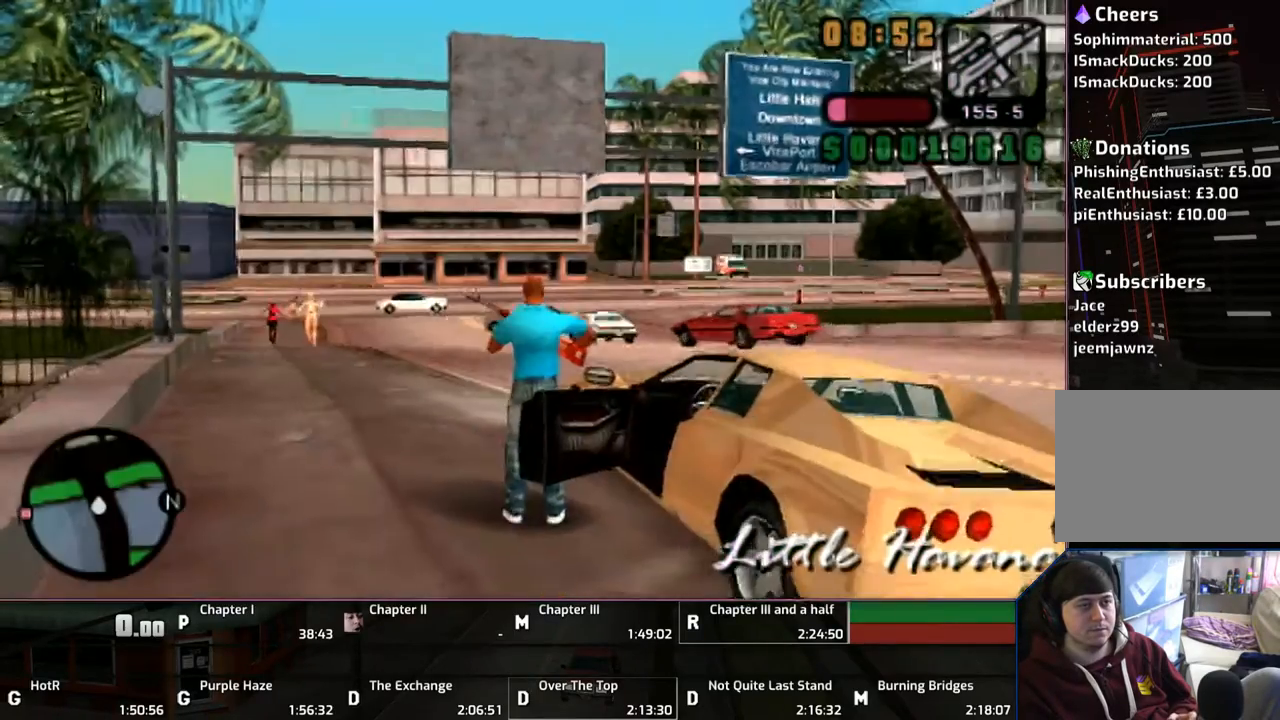
{"buttons": [], "left_stick": "center", "right_stick": "center", "events": [[33, "TRIANGLE", "up"], [133, "TRIANGLE", "down"], [233, "TRIANGLE", "up"], [300, "TRIANGLE", "down"], [350, "TRIANGLE", "up"]]}
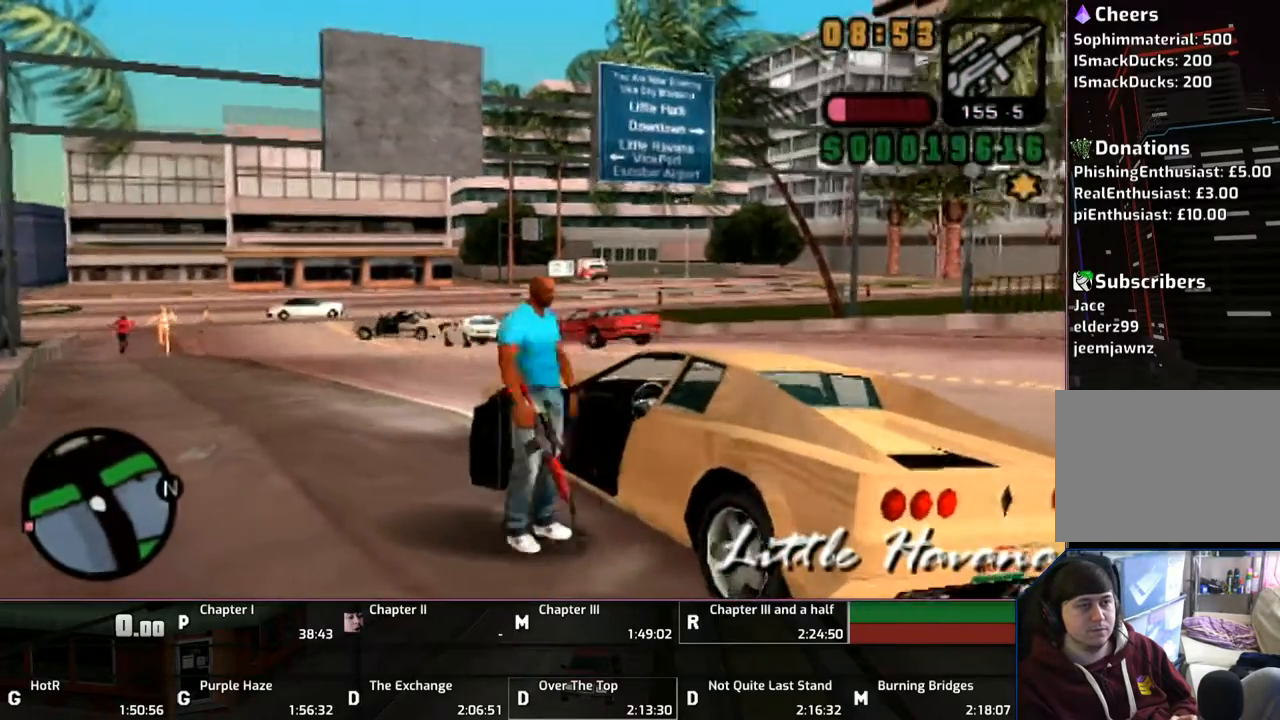
{"buttons": ["CROSS"], "left_stick": "center", "right_stick": "center", "events": [[233, "CROSS", "down"]]}
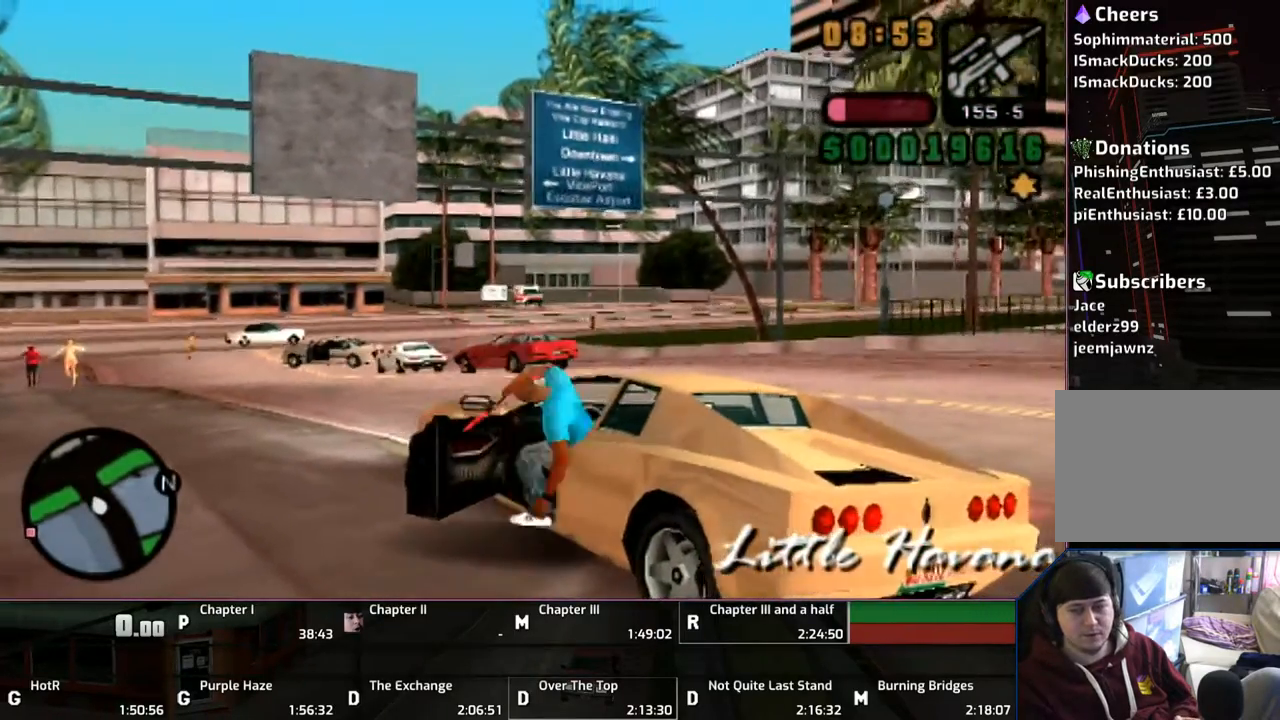
{"buttons": ["CROSS"], "left_stick": "center", "right_stick": "center", "events": []}
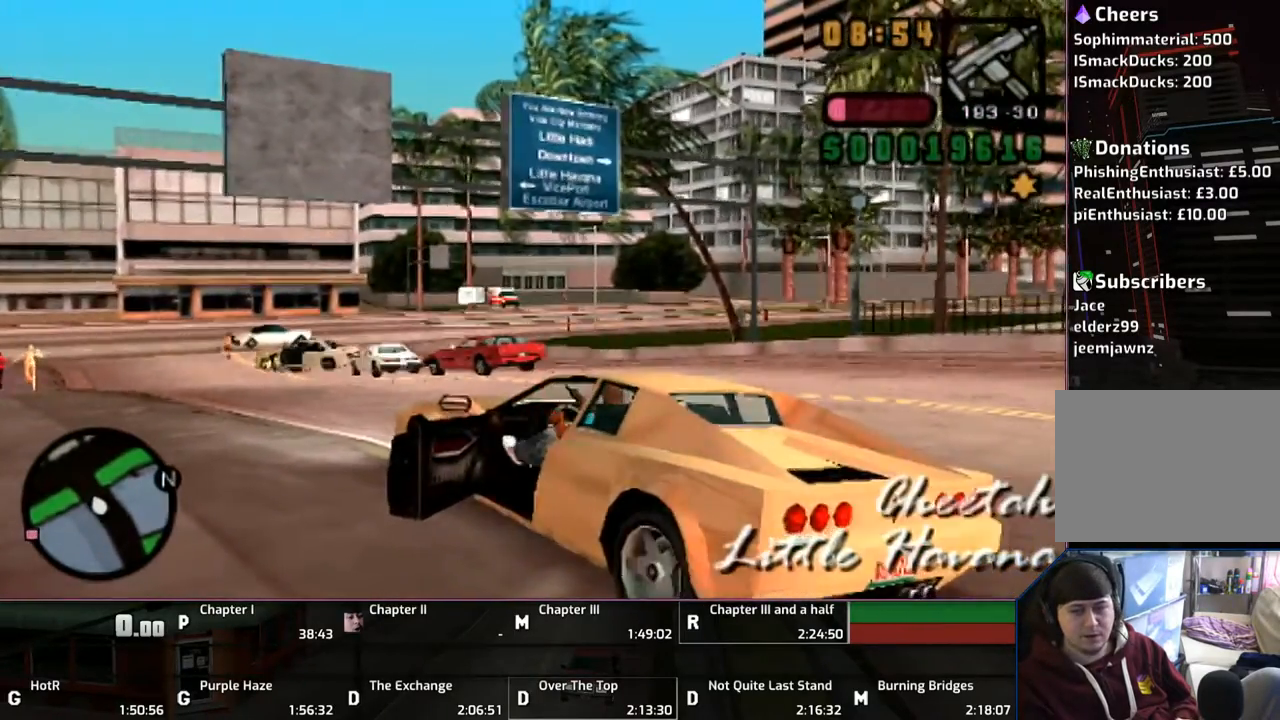
{"buttons": ["CROSS"], "left_stick": "center", "right_stick": "center", "events": []}
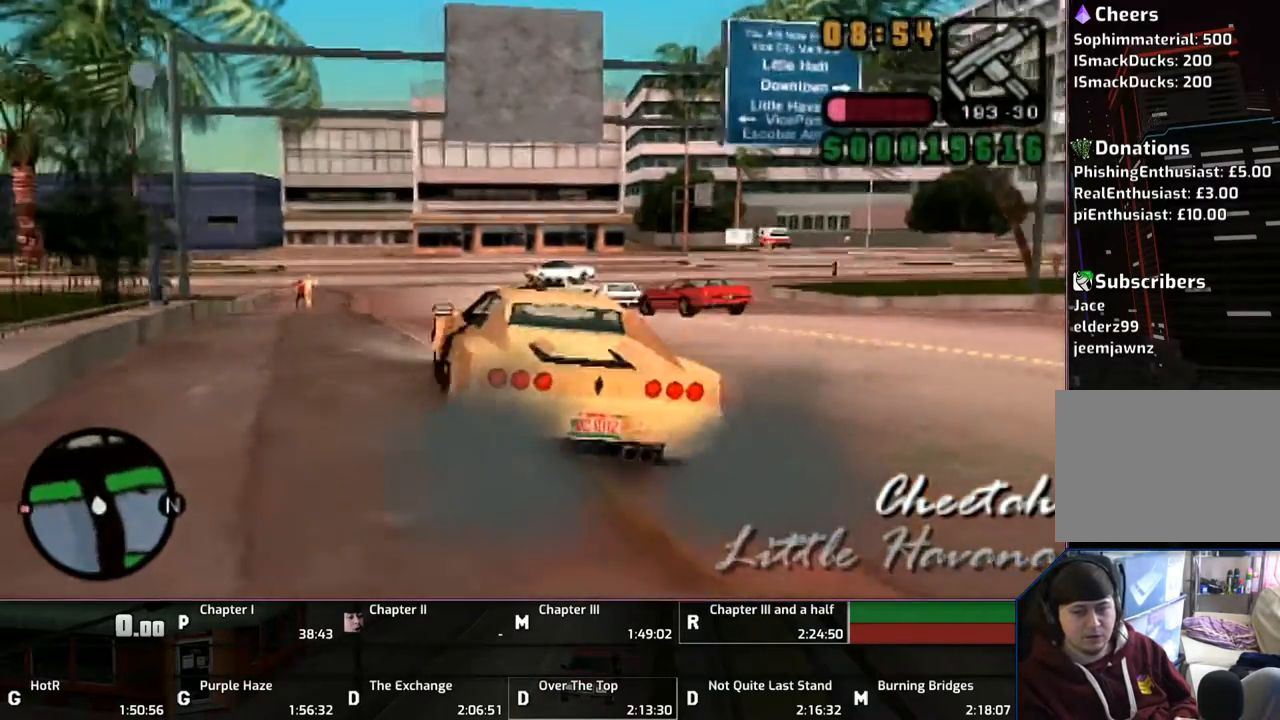
{"buttons": ["CROSS"], "left_stick": "right", "right_stick": "center", "events": [[500, "left_stick", "right"]]}
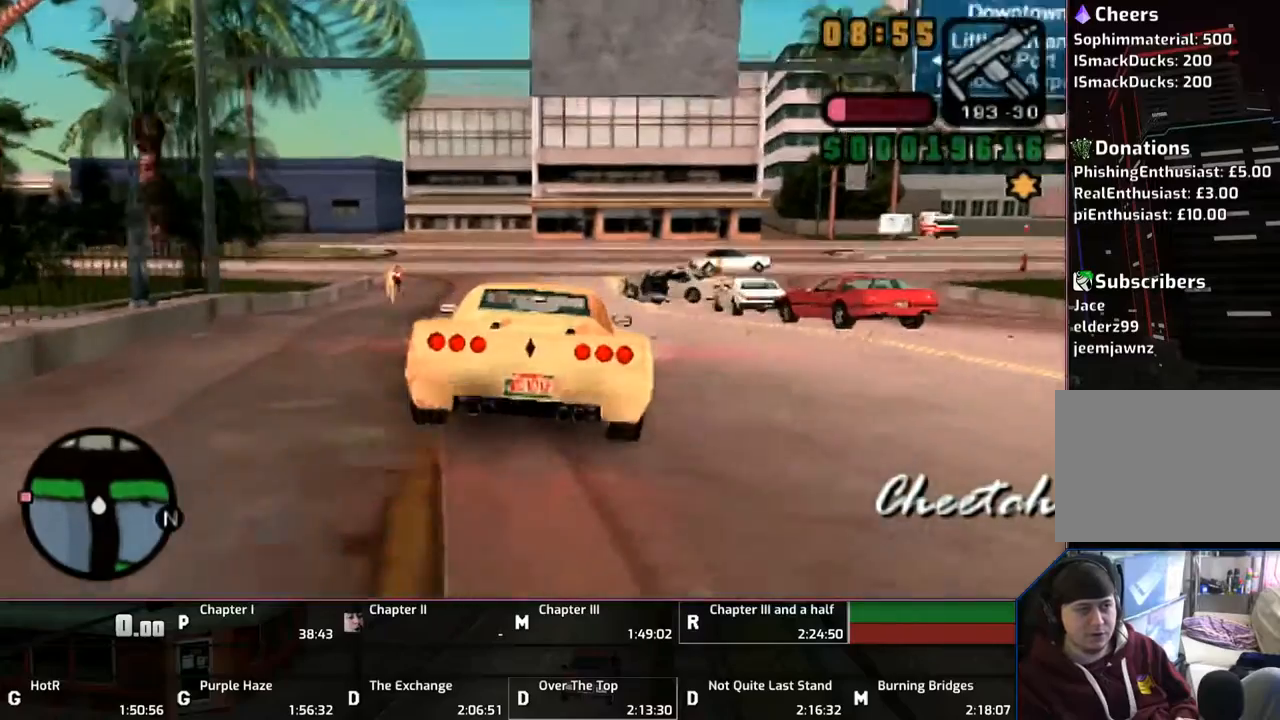
{"buttons": ["CROSS"], "left_stick": "center", "right_stick": "center", "events": [[150, "left_stick", "center"]]}
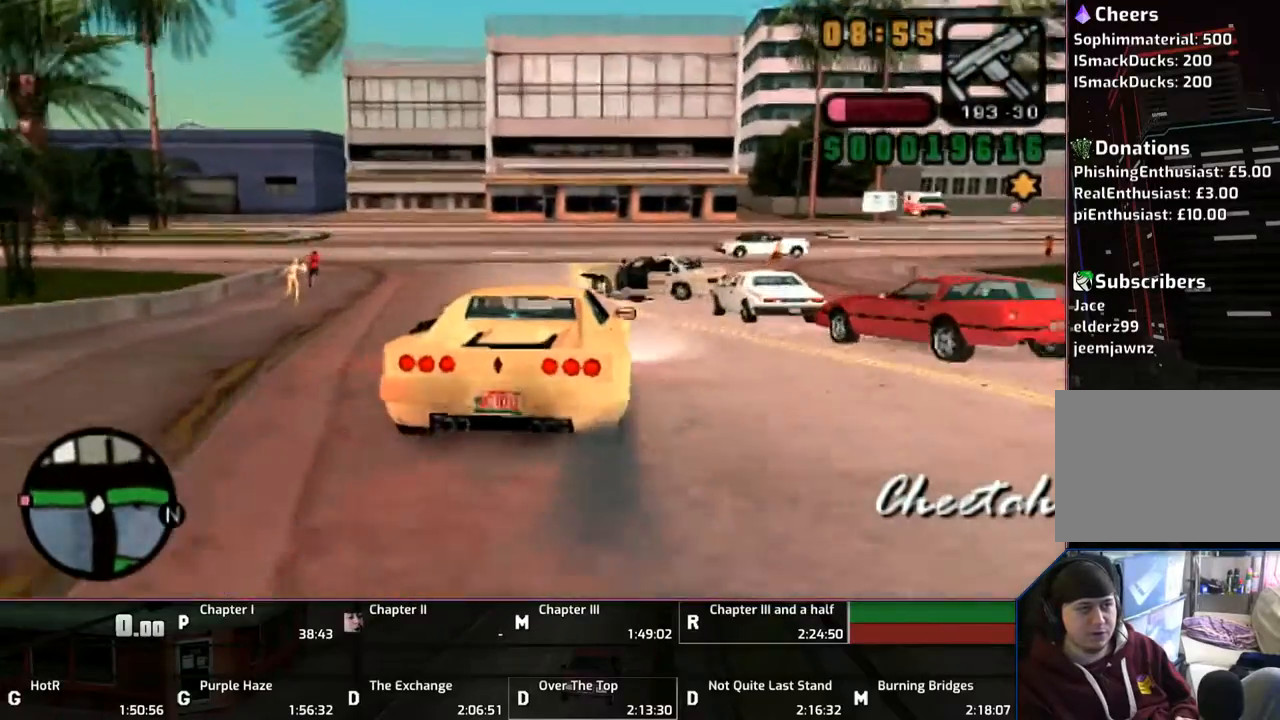
{"buttons": ["CROSS"], "left_stick": "left", "right_stick": "center", "events": [[283, "left_stick", "left"]]}
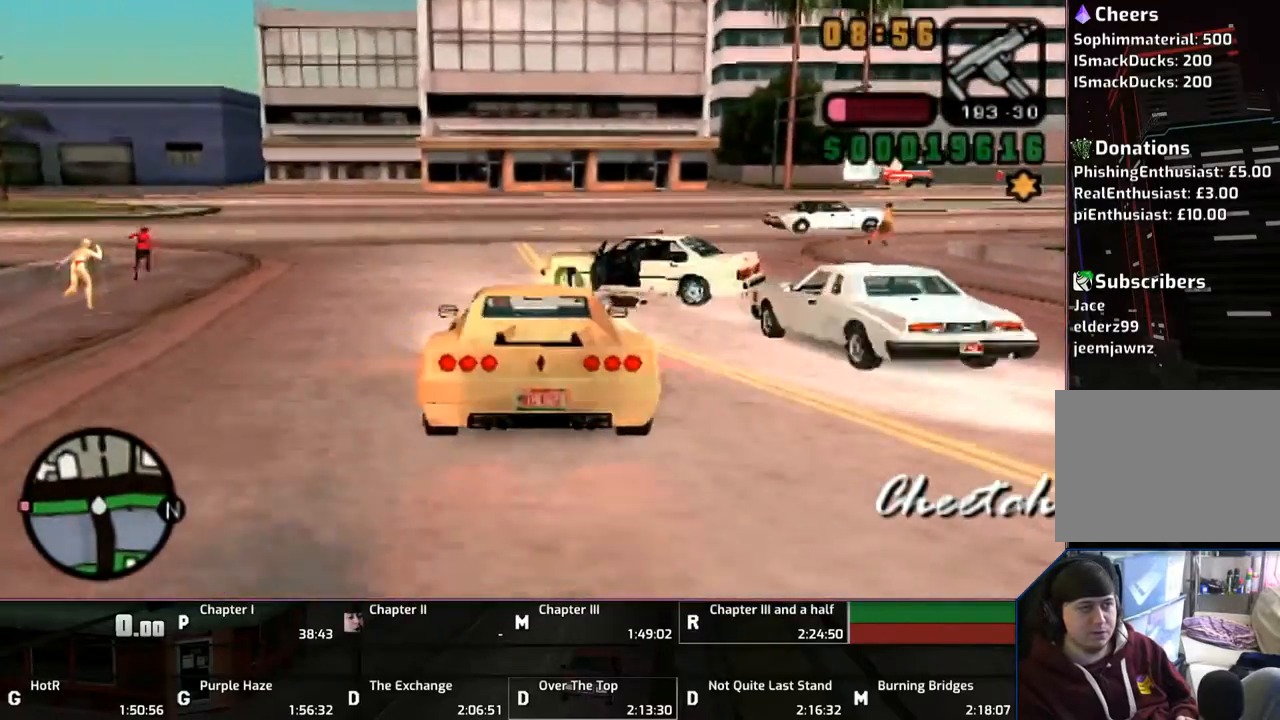
{"buttons": ["CROSS"], "left_stick": "right", "right_stick": "center", "events": [[350, "left_stick", "center"], [433, "left_stick", "right"]]}
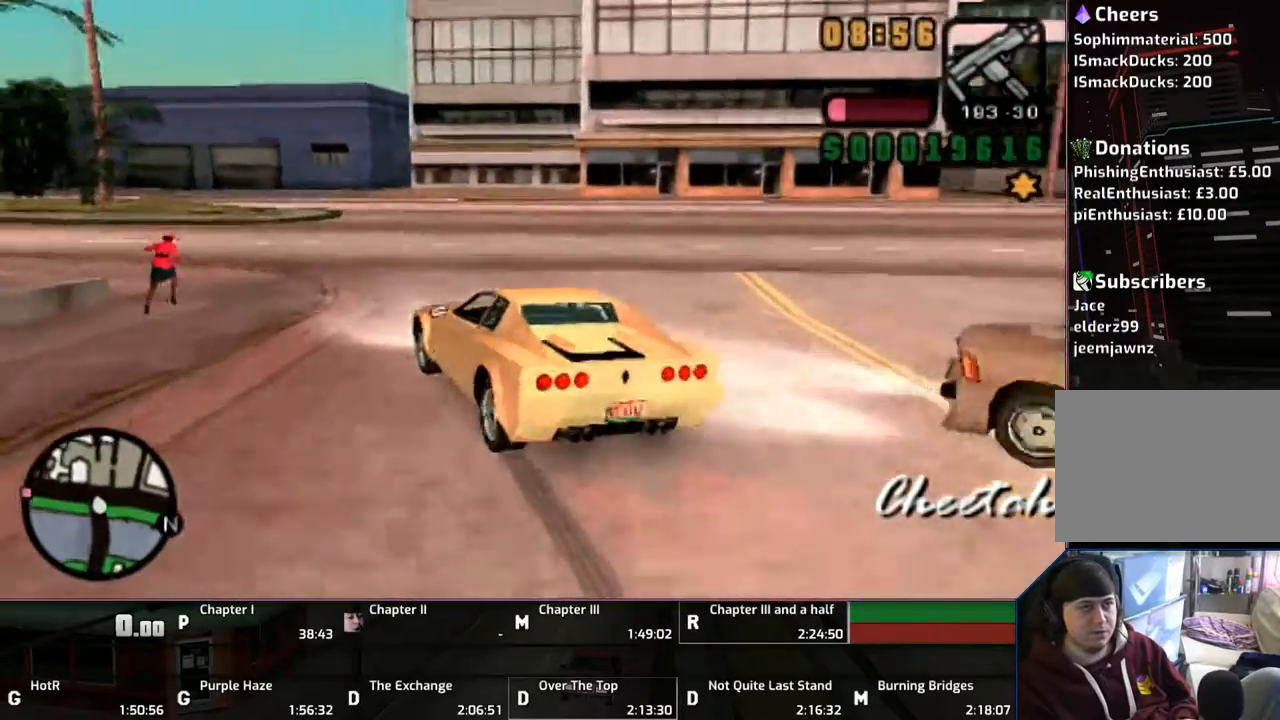
{"buttons": ["CROSS"], "left_stick": "right", "right_stick": "center", "events": [[150, "left_stick", "up-left"], [233, "left_stick", "right"]]}
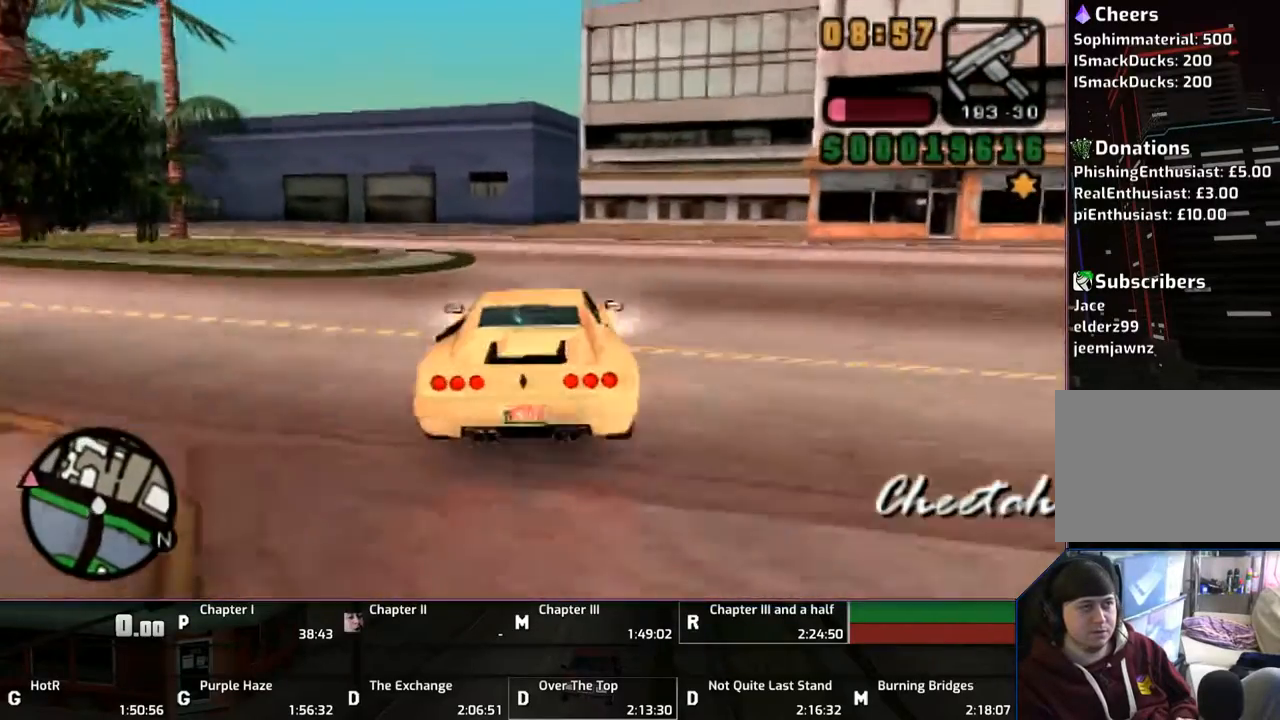
{"buttons": [], "left_stick": "left", "right_stick": "center", "events": [[33, "left_stick", "center"], [83, "left_stick", "left"], [133, "CROSS", "up"]]}
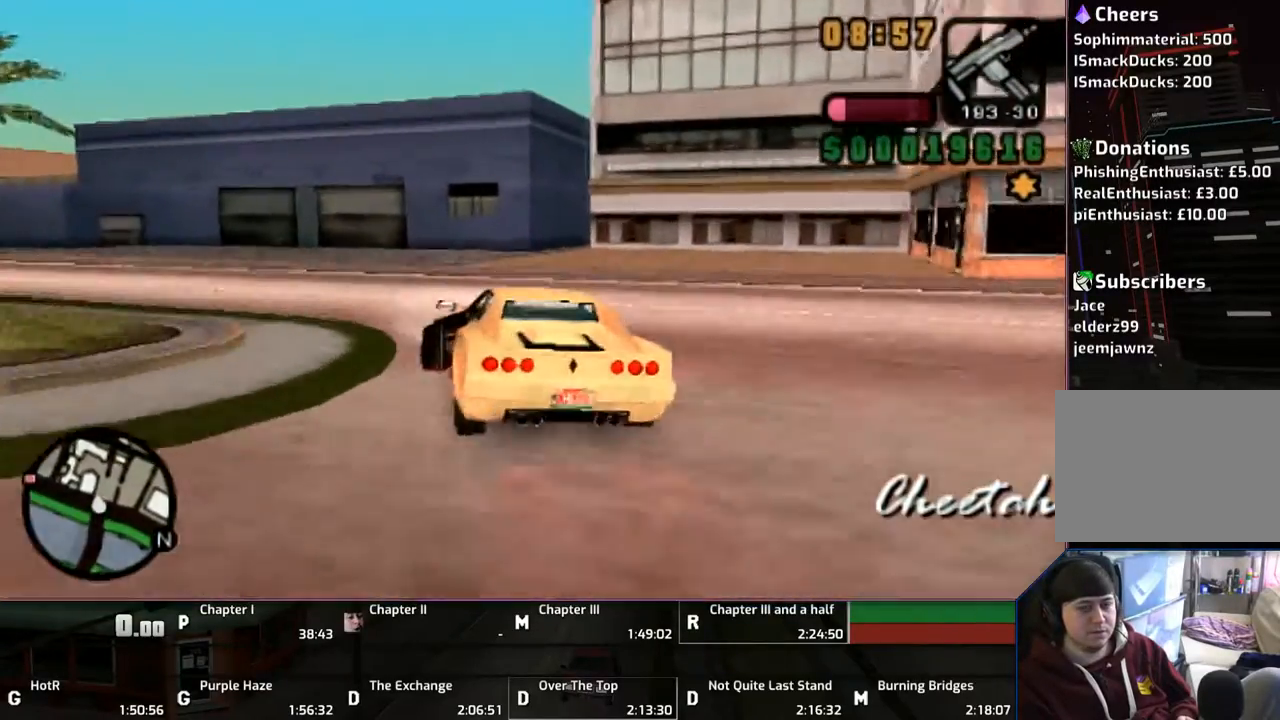
{"buttons": [], "left_stick": "left", "right_stick": "center", "events": [[450, "CROSS", "down"], [483, "CROSS", "up"]]}
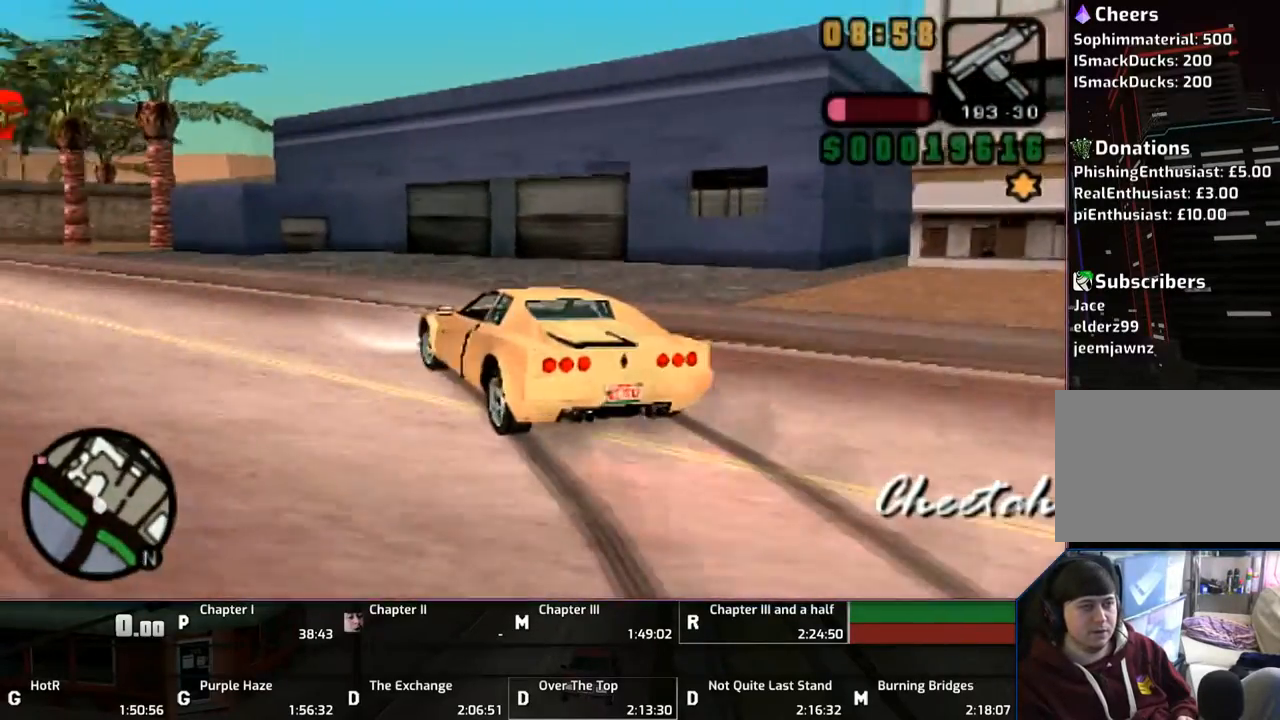
{"buttons": ["CROSS"], "left_stick": "right", "right_stick": "center", "events": [[133, "CROSS", "down"], [150, "CROSS", "up"], [200, "CROSS", "down"], [467, "left_stick", "right"]]}
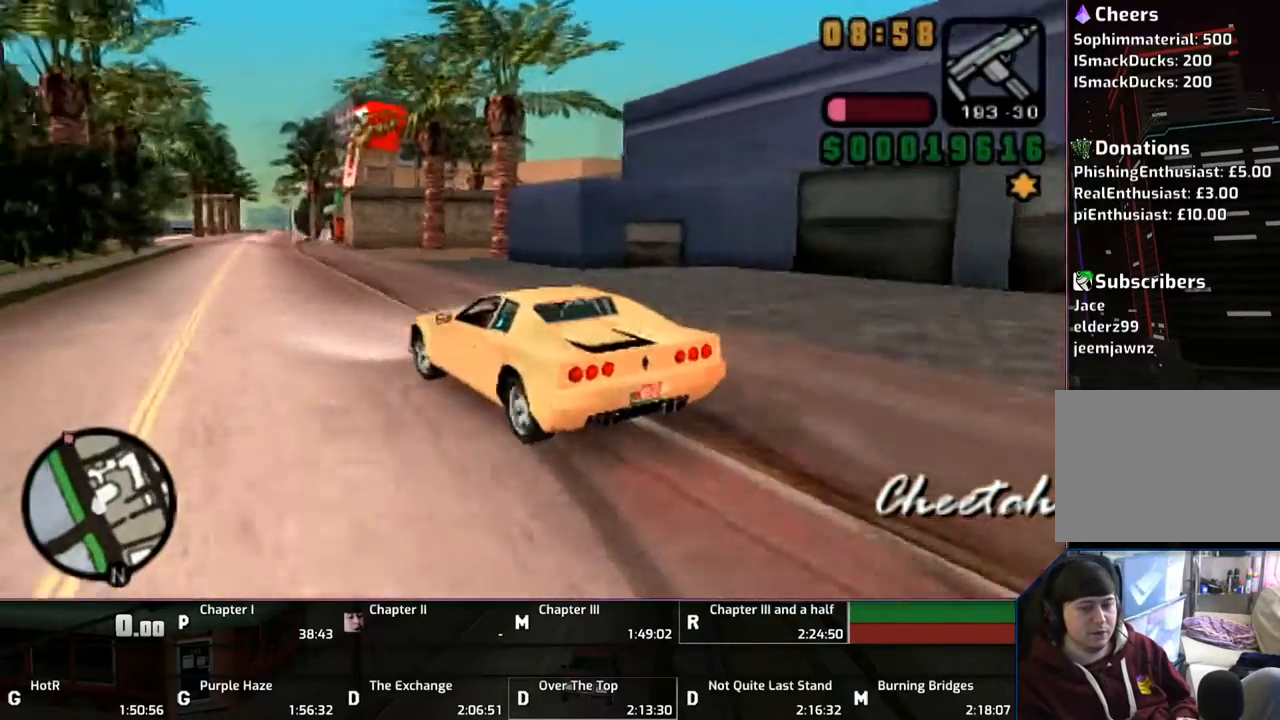
{"buttons": ["CROSS"], "left_stick": "right", "right_stick": "center", "events": []}
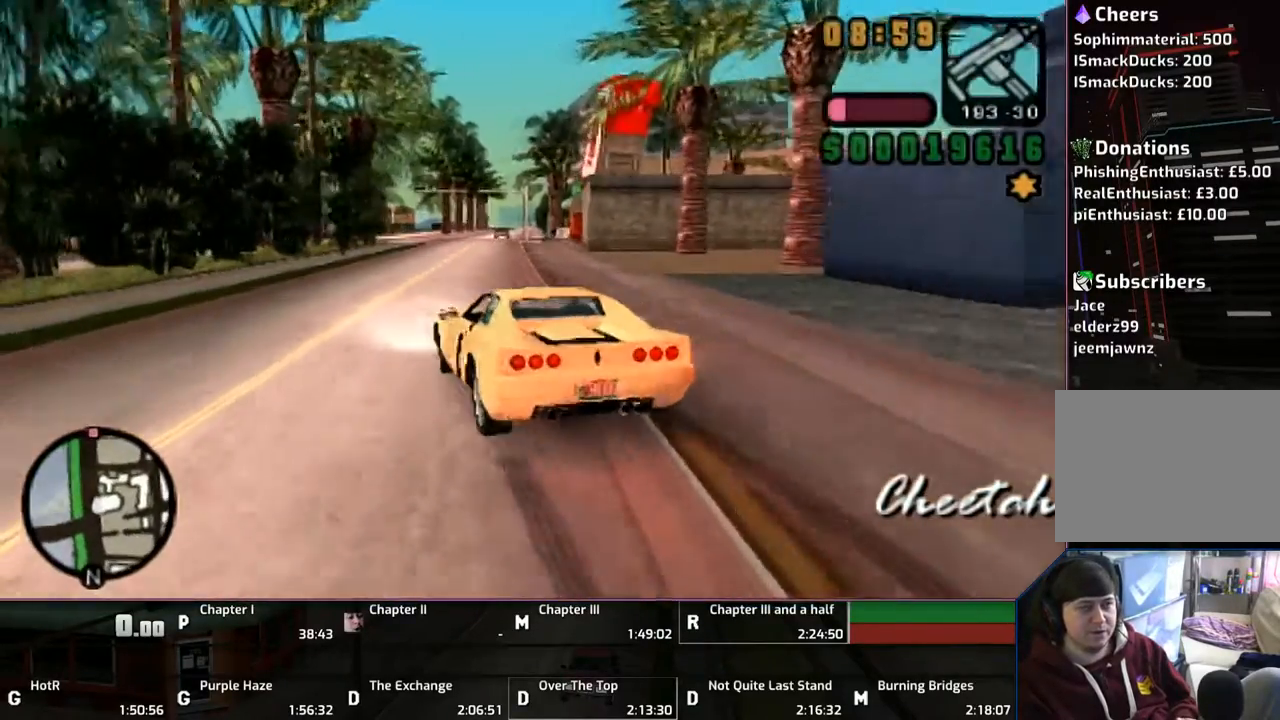
{"buttons": ["CROSS"], "left_stick": "right", "right_stick": "center", "events": [[133, "left_stick", "up-left"], [250, "left_stick", "right"]]}
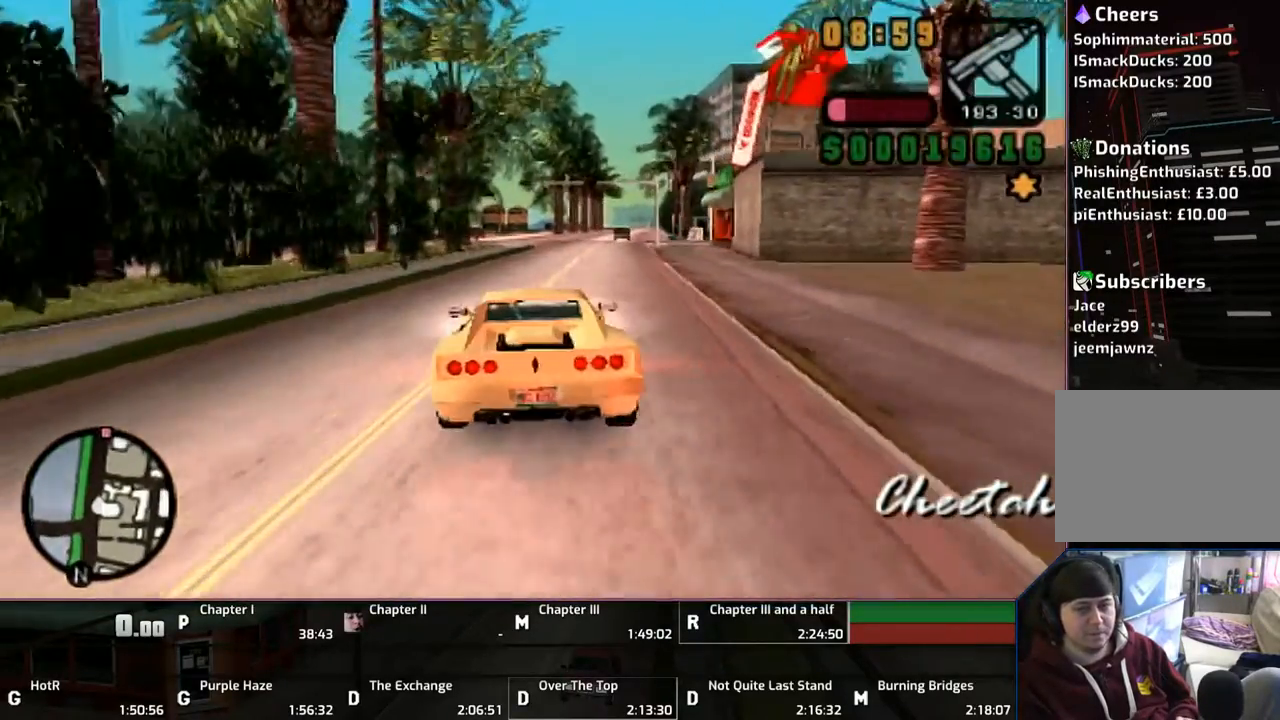
{"buttons": ["CROSS"], "left_stick": "center", "right_stick": "center", "events": [[500, "left_stick", "center"]]}
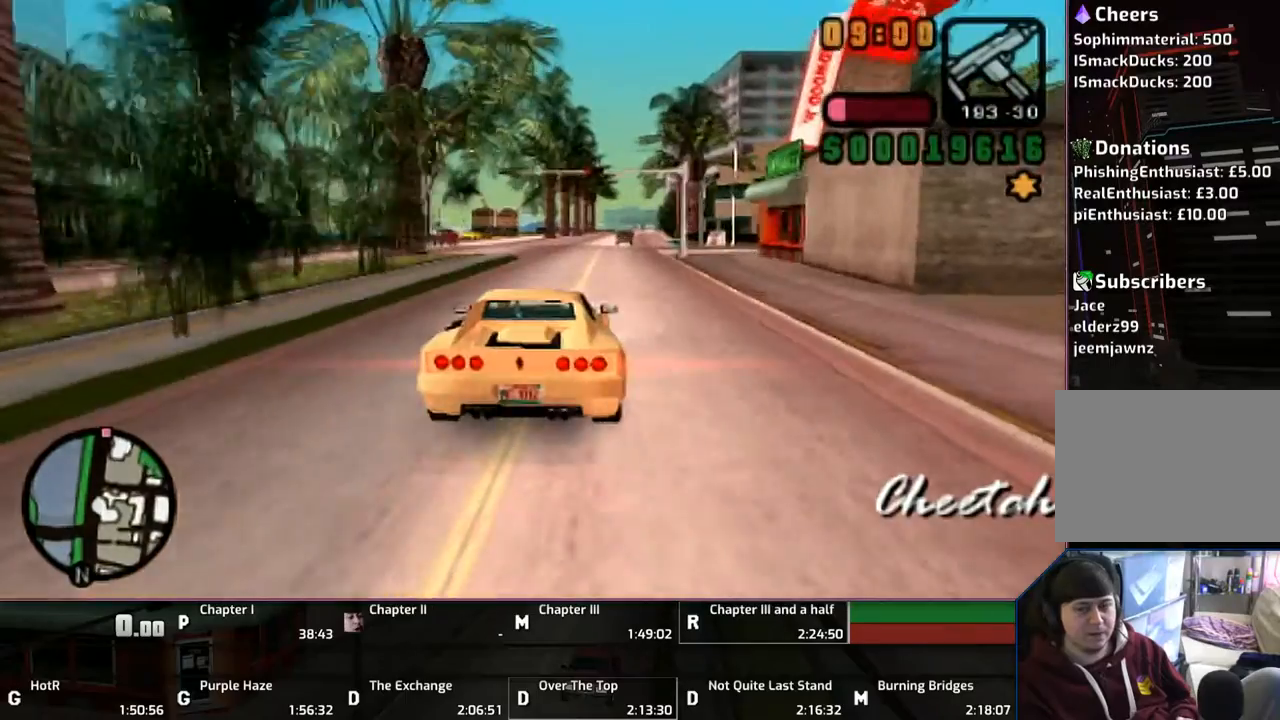
{"buttons": ["CROSS"], "left_stick": "center", "right_stick": "center", "events": [[283, "left_stick", "right"], [450, "left_stick", "center"]]}
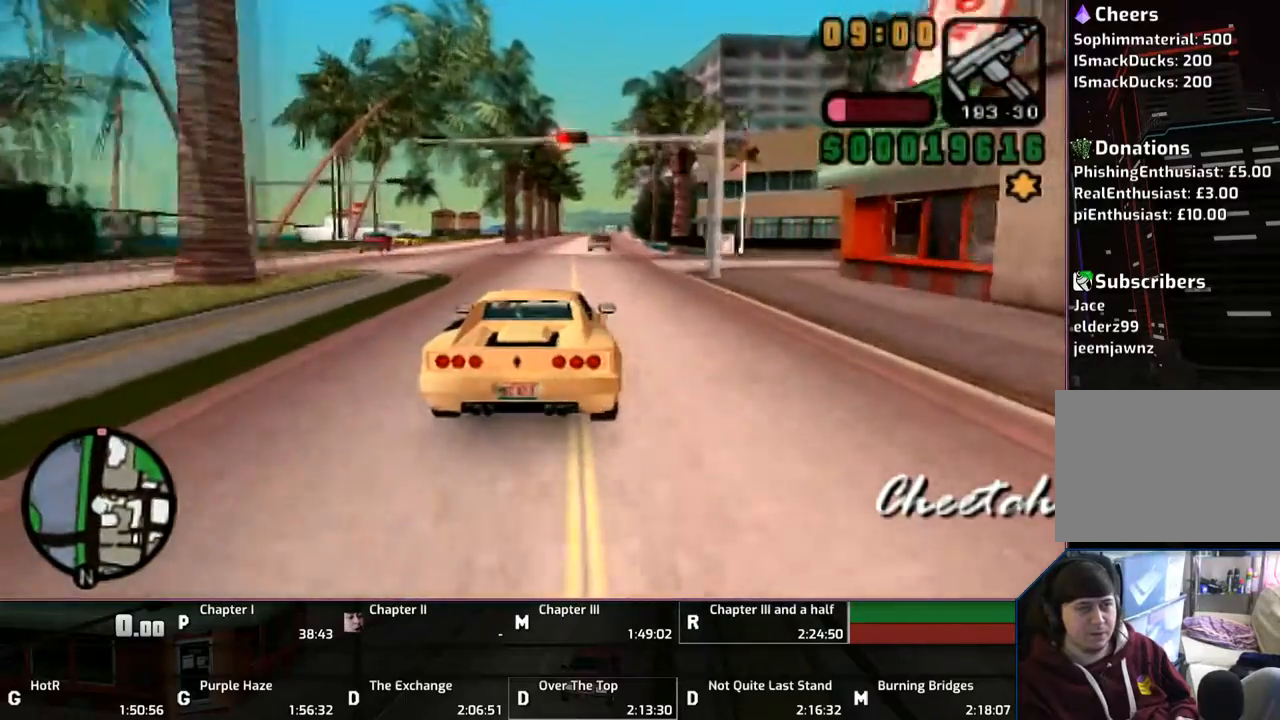
{"buttons": ["CROSS"], "left_stick": "center", "right_stick": "center", "events": [[183, "left_stick", "right"], [483, "left_stick", "center"]]}
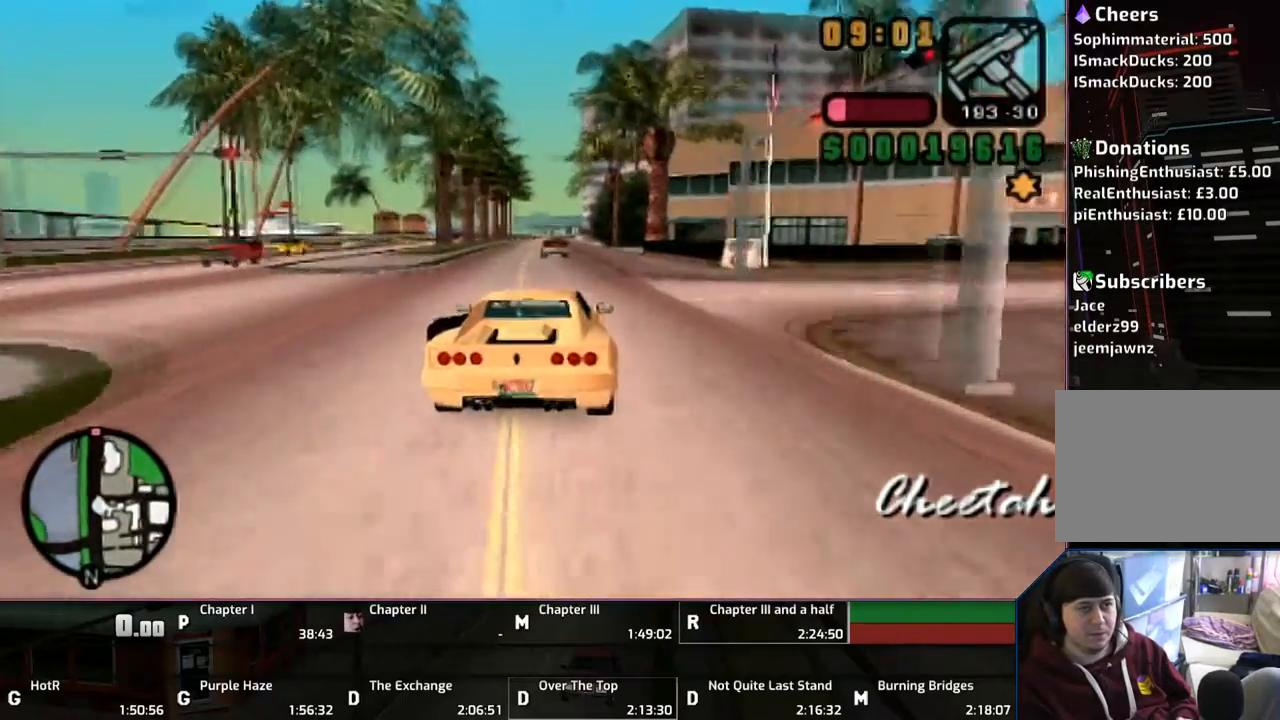
{"buttons": ["CROSS"], "left_stick": "center", "right_stick": "center", "events": [[267, "left_stick", "right"], [433, "left_stick", "center"]]}
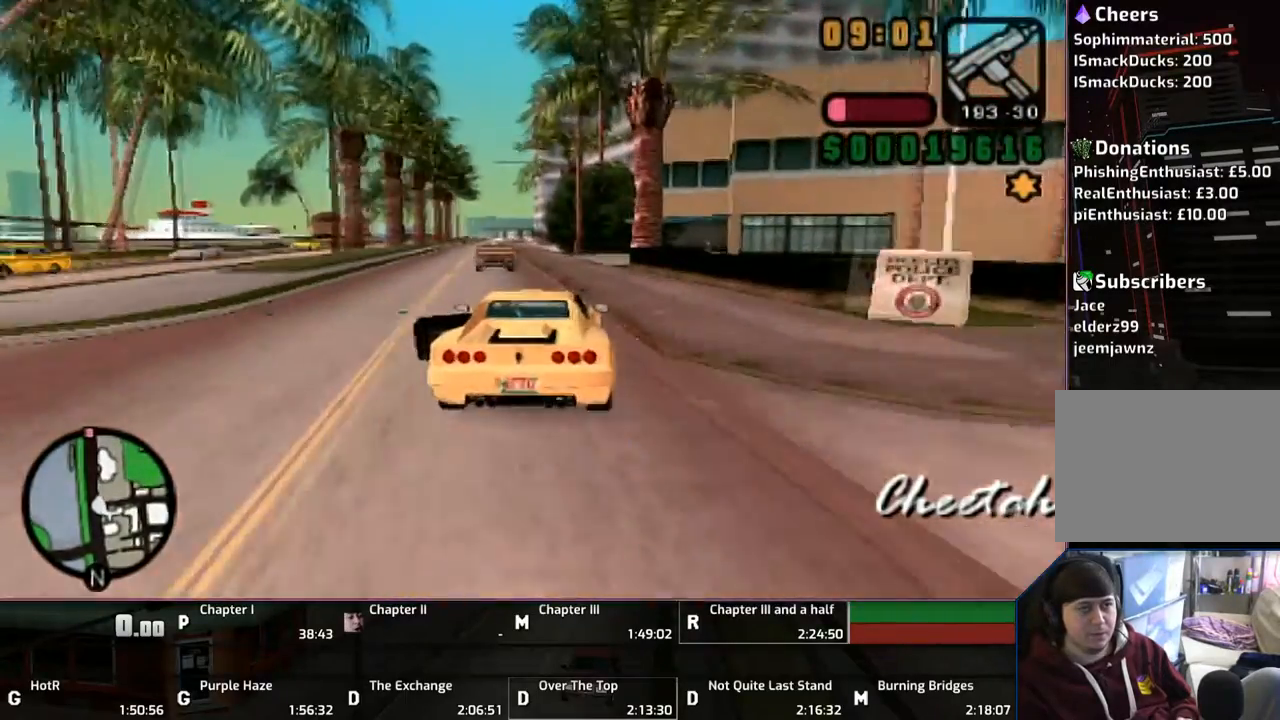
{"buttons": ["CROSS"], "left_stick": "left", "right_stick": "center", "events": [[150, "left_stick", "up-left"], [250, "left_stick", "center"], [483, "left_stick", "left"]]}